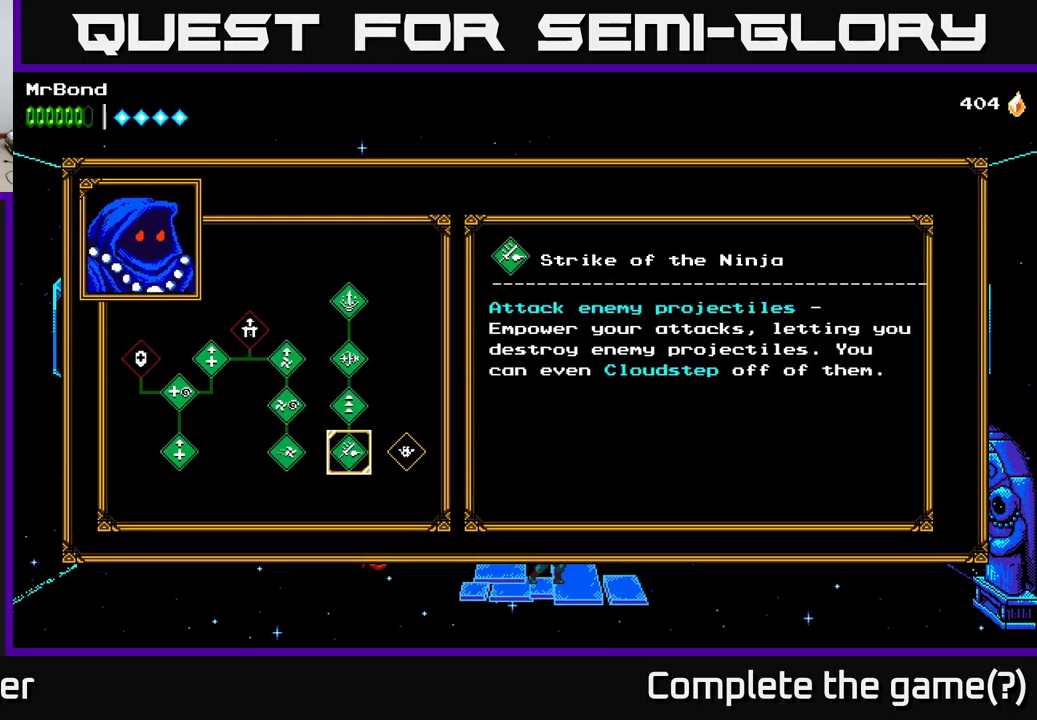
Gameplay with a controller (Xbox layout); each line is a JSON object with the inputs held at the frame after it. "events" lists button and stick changes between this image and that frame as [ms after this image, input, new state], when the widget could be followed in between.
{"buttons": [], "left_stick": "center", "right_stick": "center", "events": [[100, "DPAD_RIGHT", "down"], [184, "DPAD_RIGHT", "up"], [334, "A", "down"], [450, "A", "up"]]}
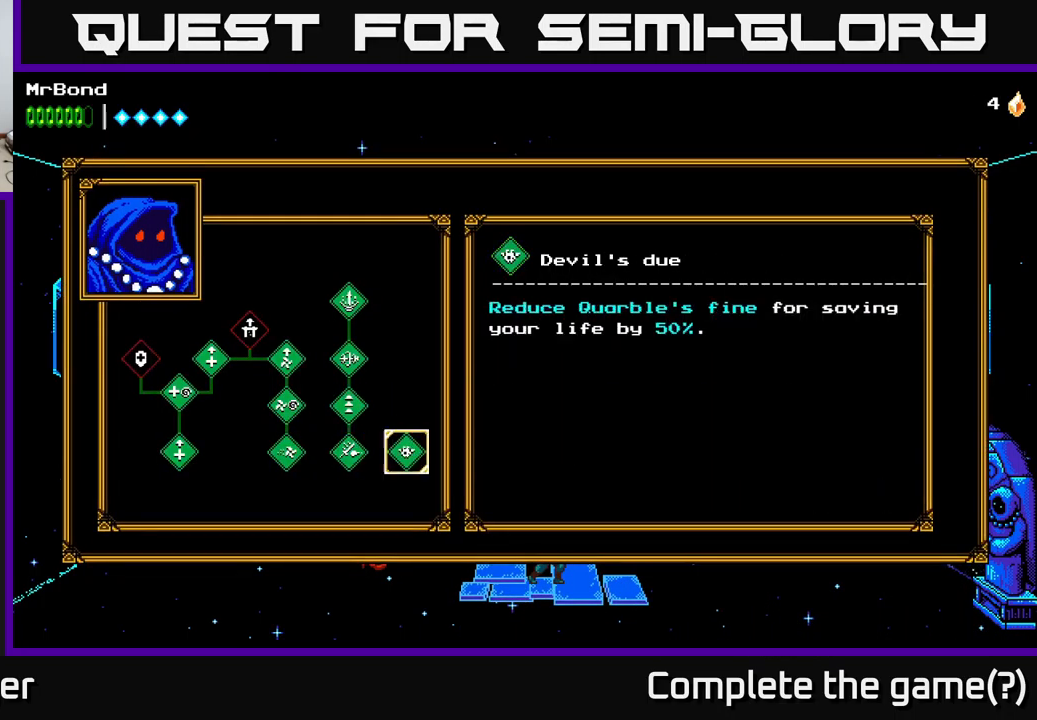
{"buttons": [], "left_stick": "center", "right_stick": "center", "events": []}
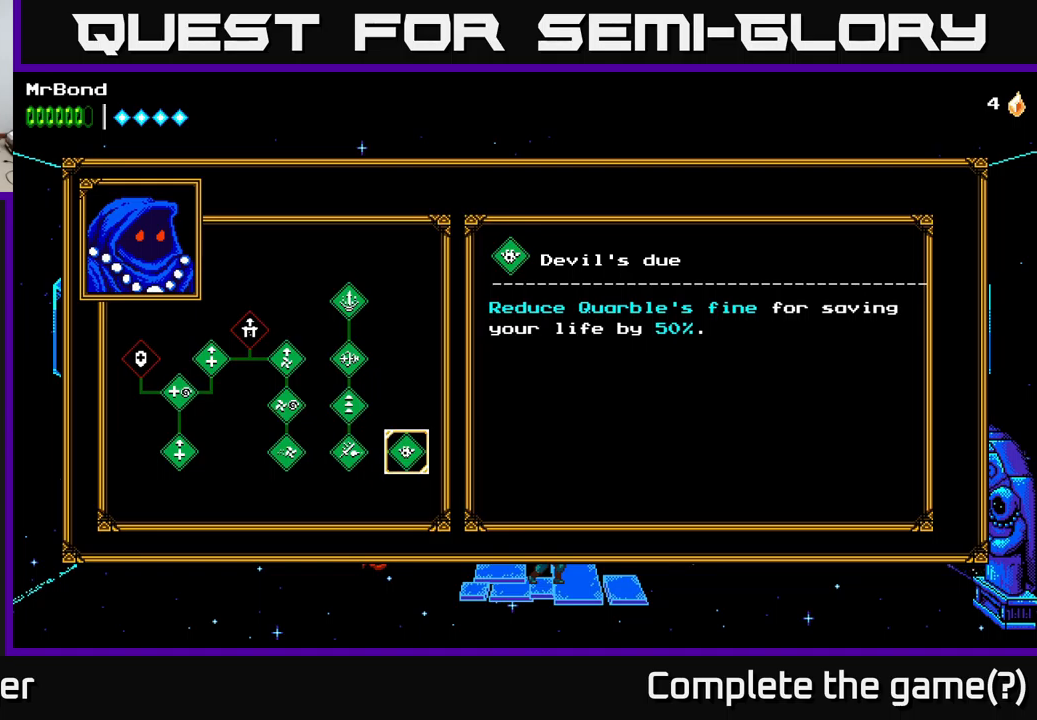
{"buttons": [], "left_stick": "center", "right_stick": "center", "events": []}
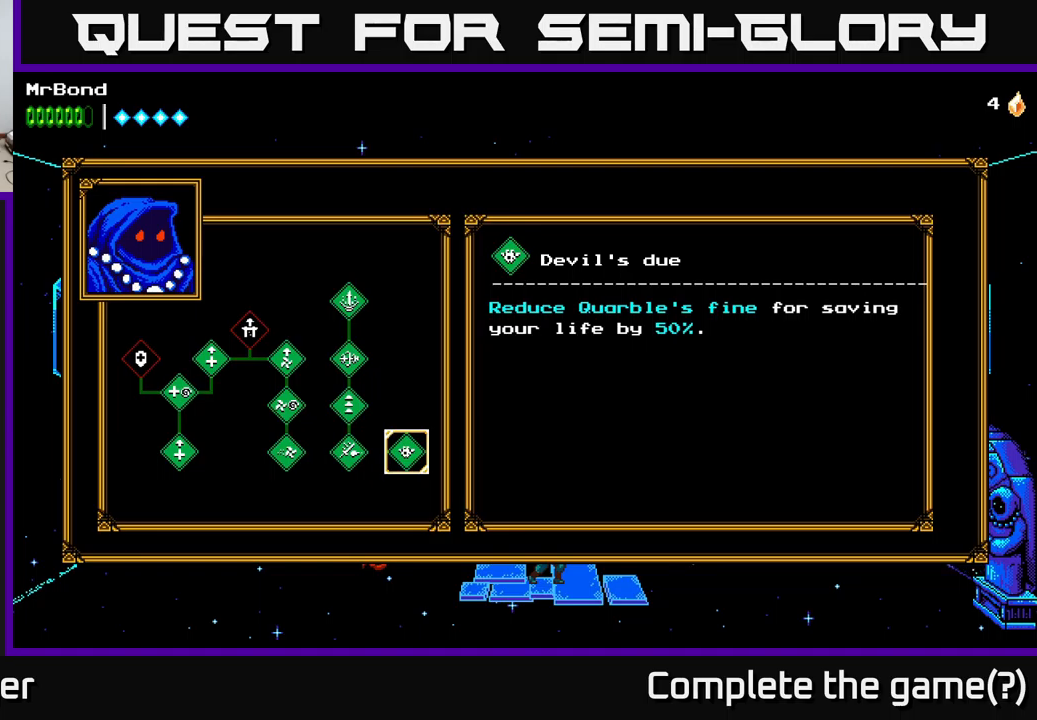
{"buttons": [], "left_stick": "center", "right_stick": "center", "events": []}
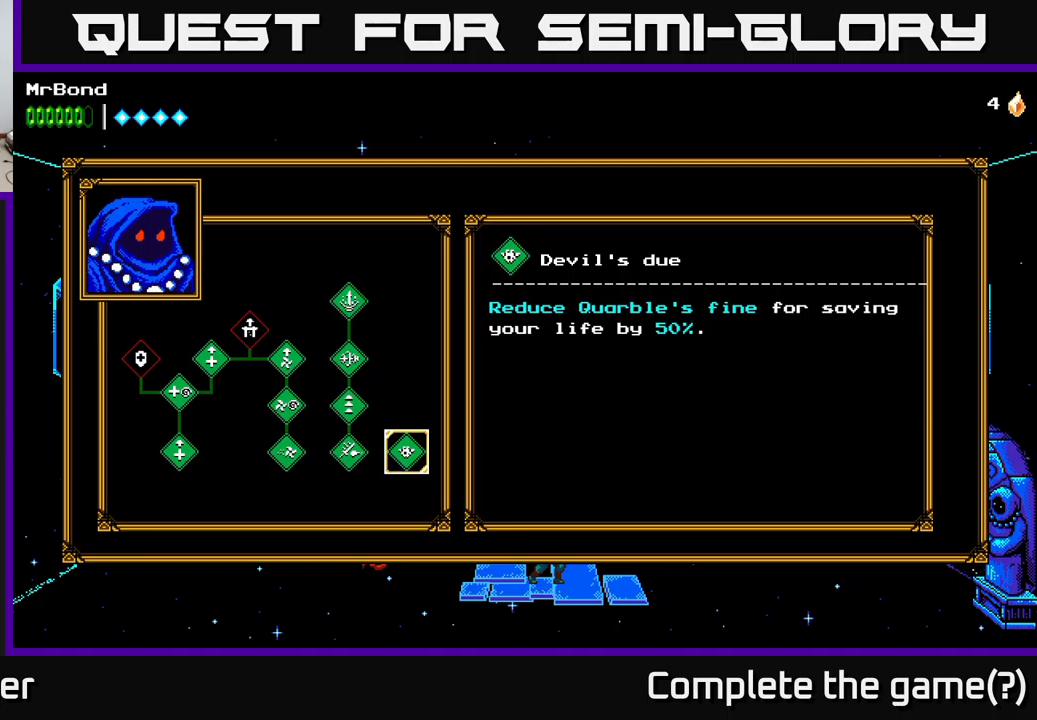
{"buttons": [], "left_stick": "center", "right_stick": "center", "events": []}
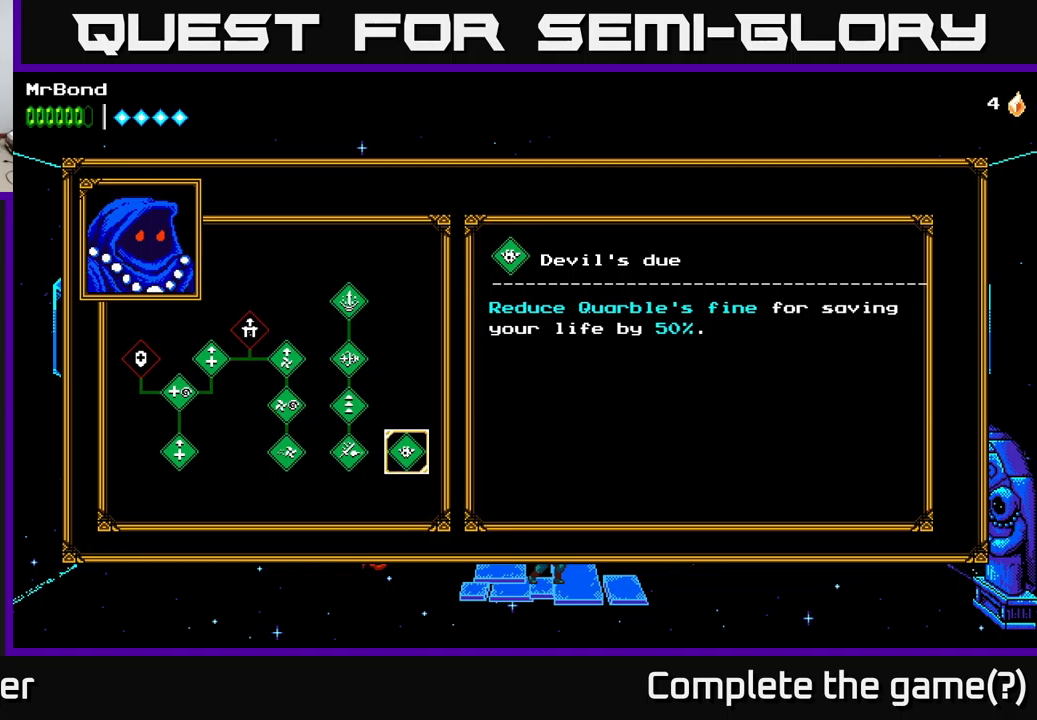
{"buttons": [], "left_stick": "center", "right_stick": "center", "events": [[166, "DPAD_LEFT", "down"], [266, "DPAD_LEFT", "up"]]}
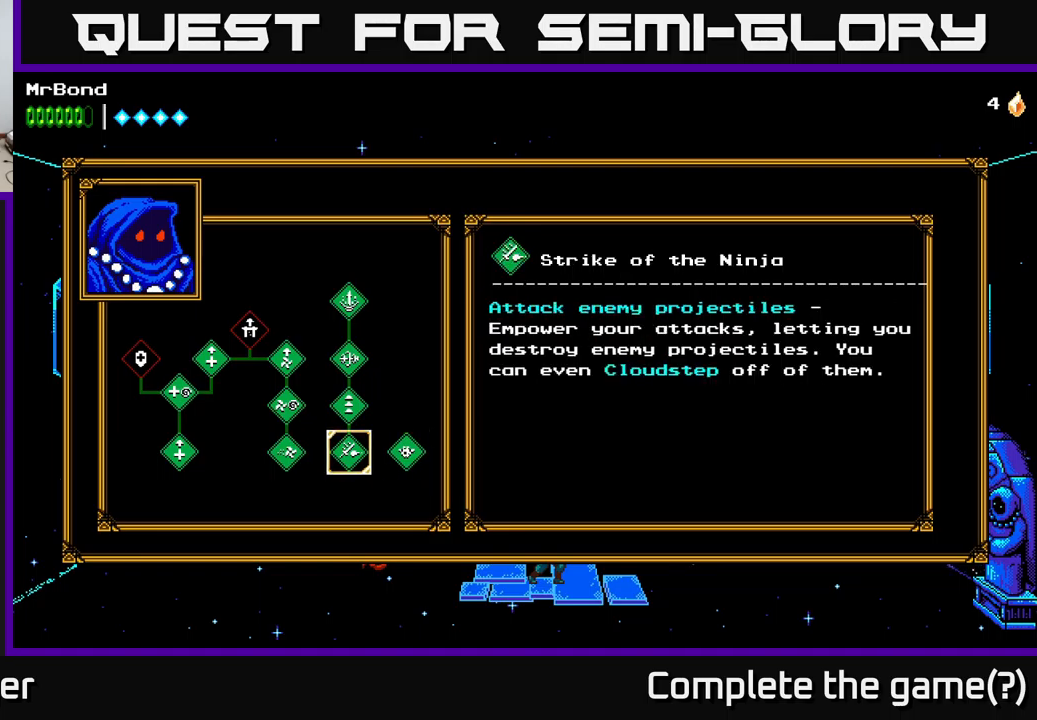
{"buttons": [], "left_stick": "center", "right_stick": "center", "events": [[266, "DPAD_LEFT", "down"], [350, "B", "down"], [350, "DPAD_LEFT", "up"], [483, "B", "up"]]}
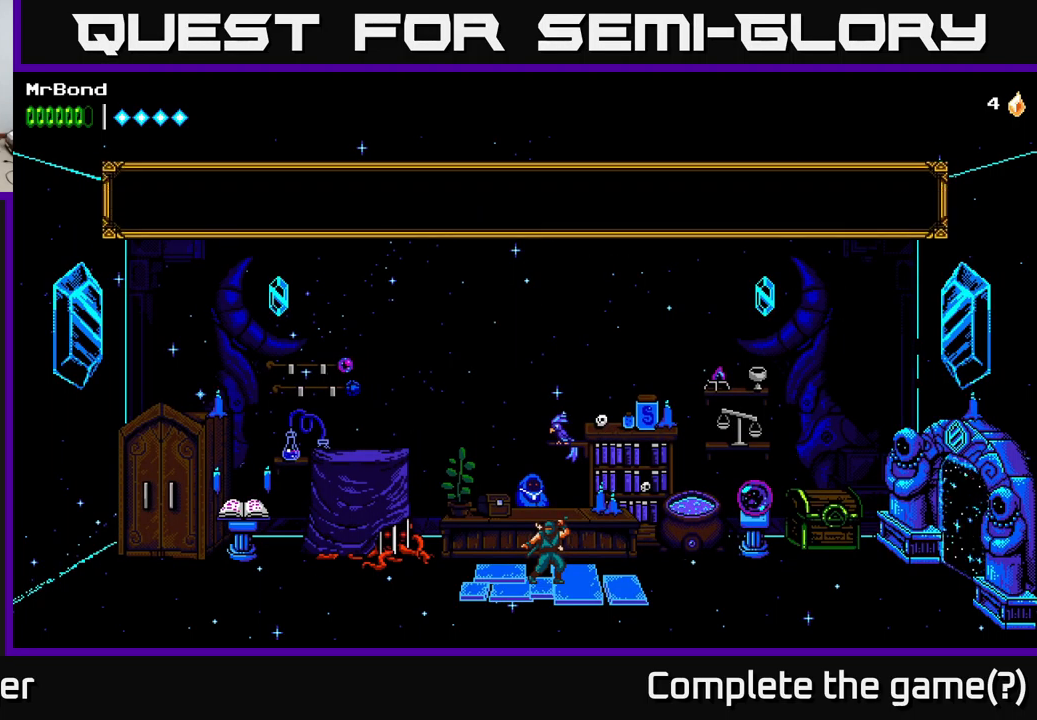
{"buttons": [], "left_stick": "center", "right_stick": "center", "events": []}
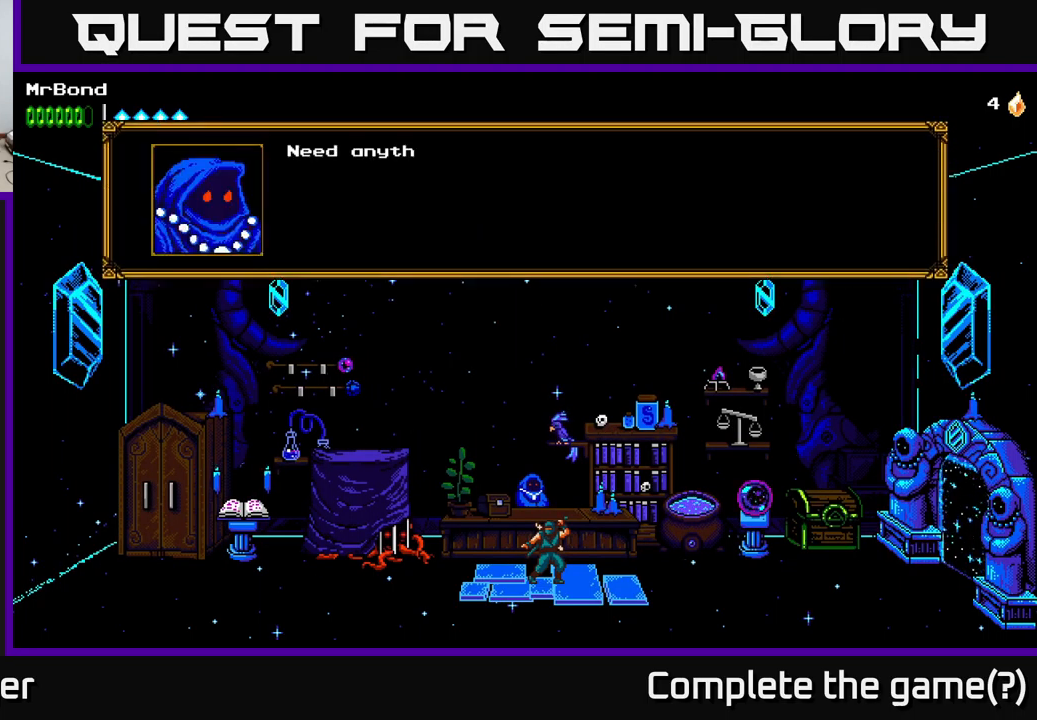
{"buttons": [], "left_stick": "center", "right_stick": "center", "events": [[150, "A", "down"], [333, "A", "up"]]}
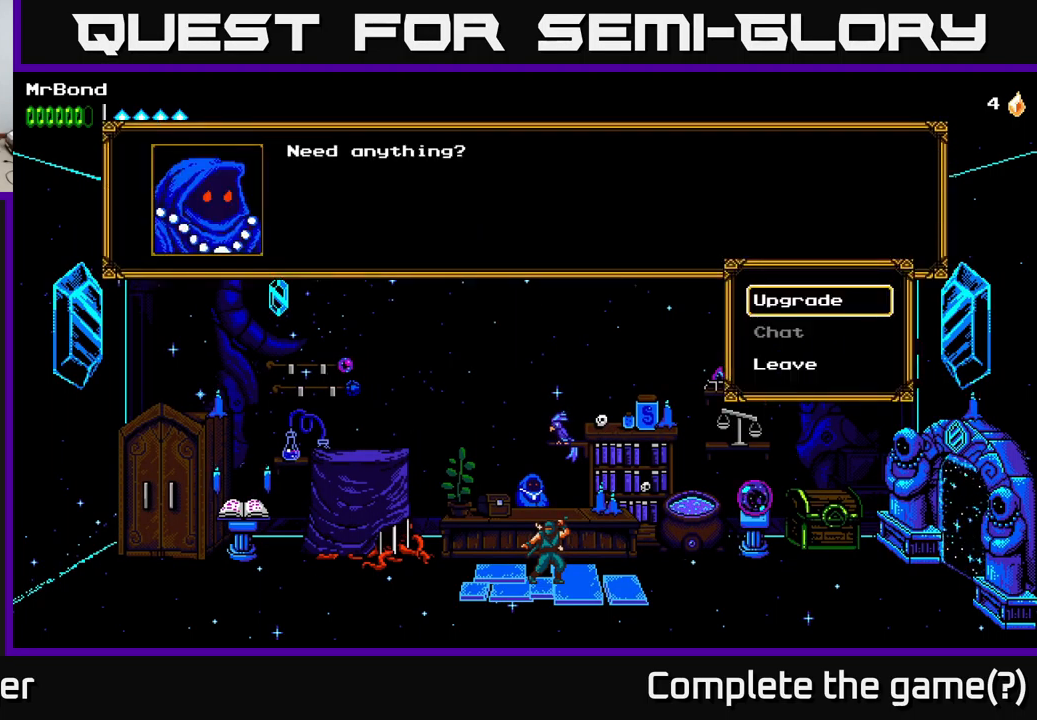
{"buttons": [], "left_stick": "center", "right_stick": "center", "events": [[283, "A", "down"], [450, "A", "up"]]}
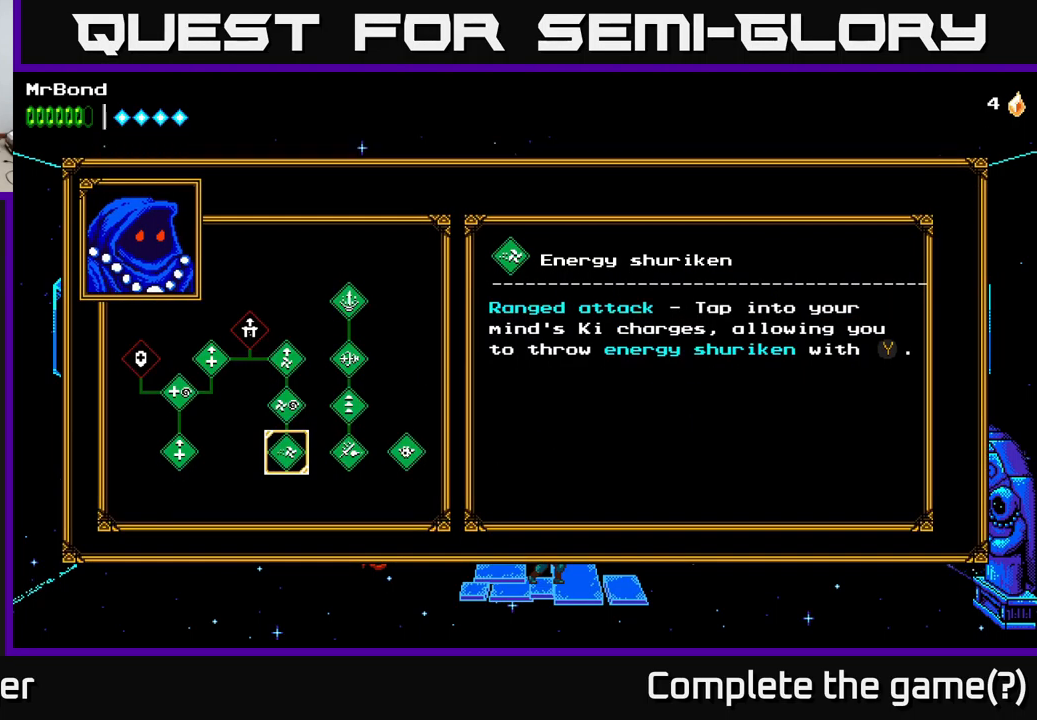
{"buttons": ["B"], "left_stick": "center", "right_stick": "center", "events": [[416, "B", "down"]]}
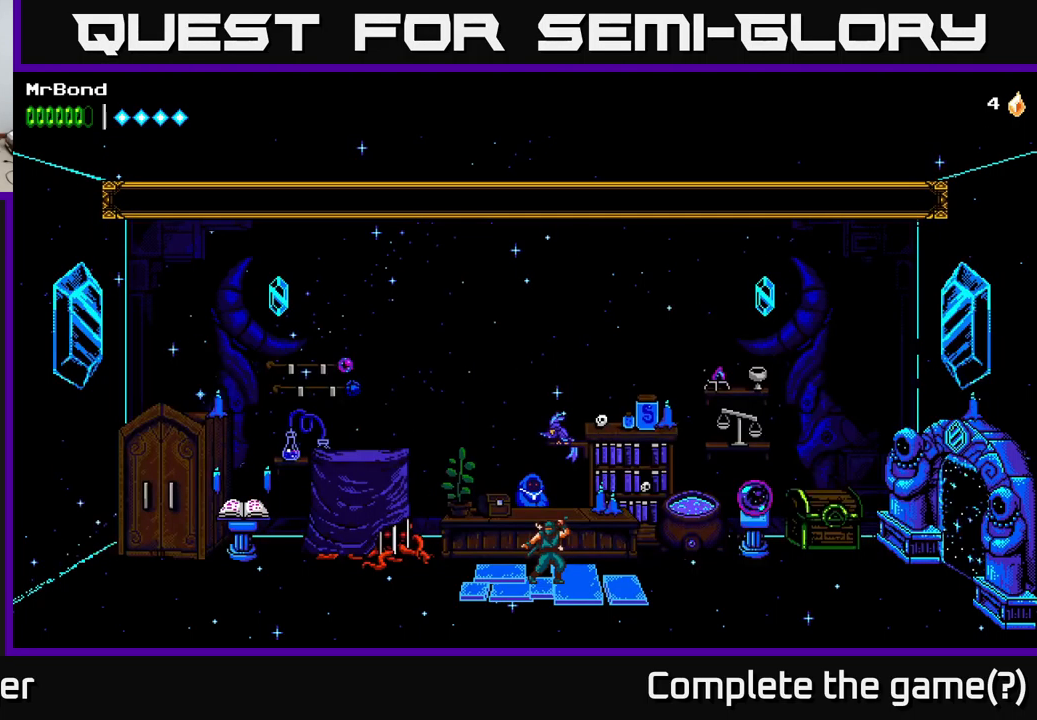
{"buttons": [], "left_stick": "center", "right_stick": "center", "events": [[66, "B", "up"]]}
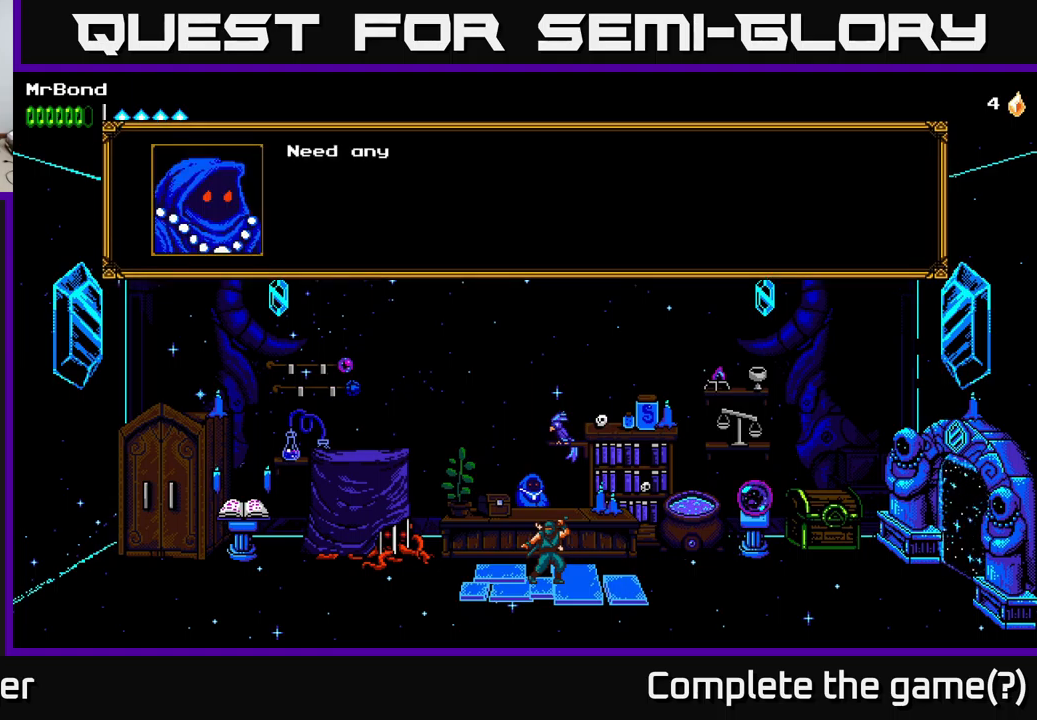
{"buttons": ["DPAD_RIGHT"], "left_stick": "center", "right_stick": "center", "events": [[217, "B", "down"], [333, "B", "up"], [450, "DPAD_RIGHT", "down"]]}
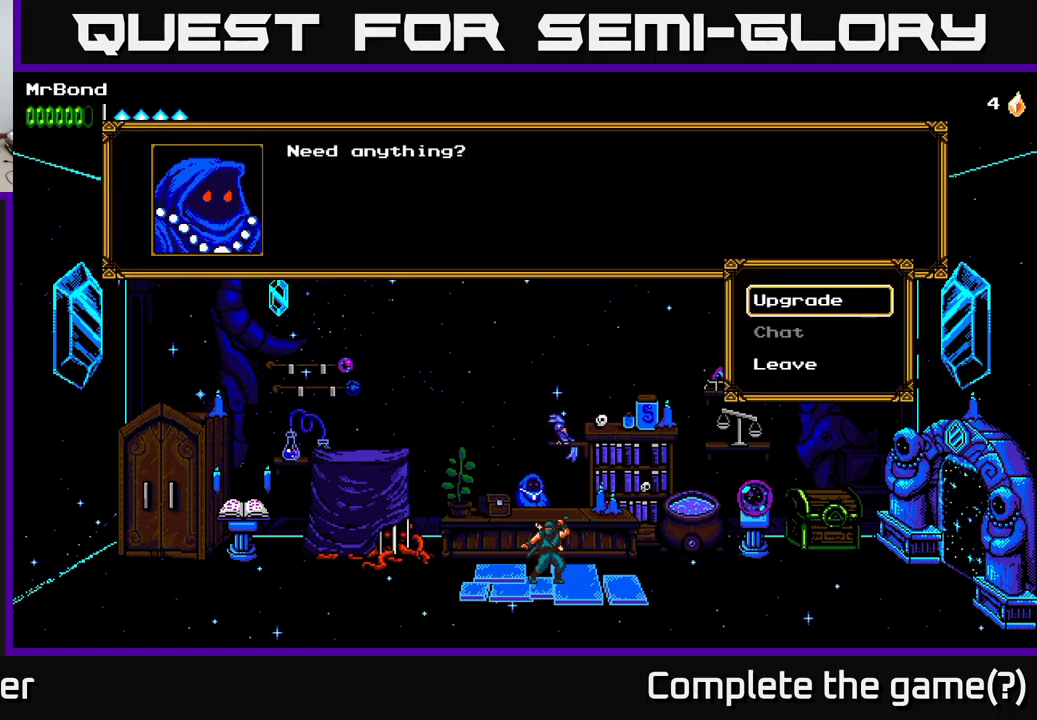
{"buttons": ["DPAD_RIGHT"], "left_stick": "center", "right_stick": "center", "events": [[167, "DPAD_RIGHT", "up"], [200, "B", "down"], [300, "B", "up"], [400, "DPAD_RIGHT", "down"]]}
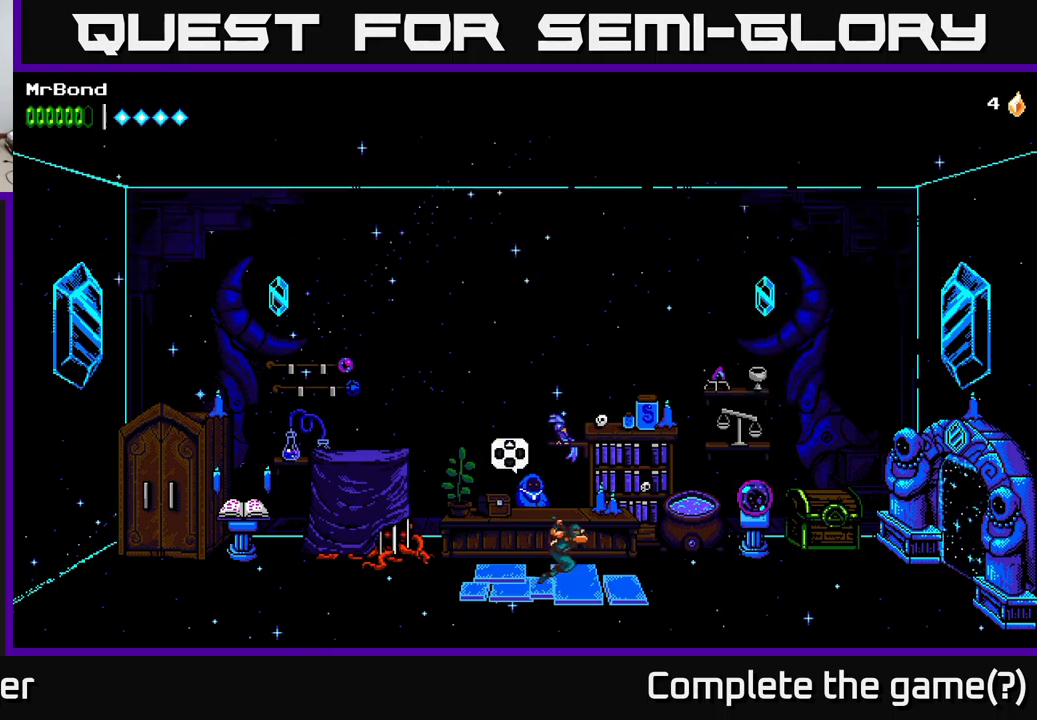
{"buttons": ["DPAD_RIGHT"], "left_stick": "center", "right_stick": "center", "events": []}
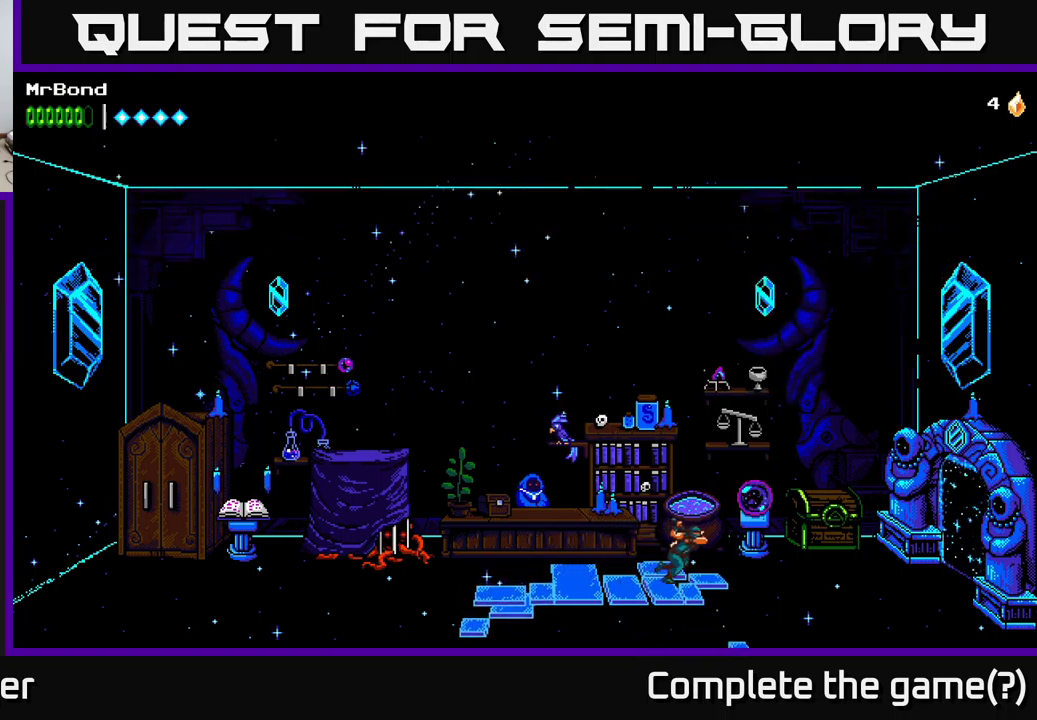
{"buttons": ["DPAD_RIGHT"], "left_stick": "center", "right_stick": "center", "events": []}
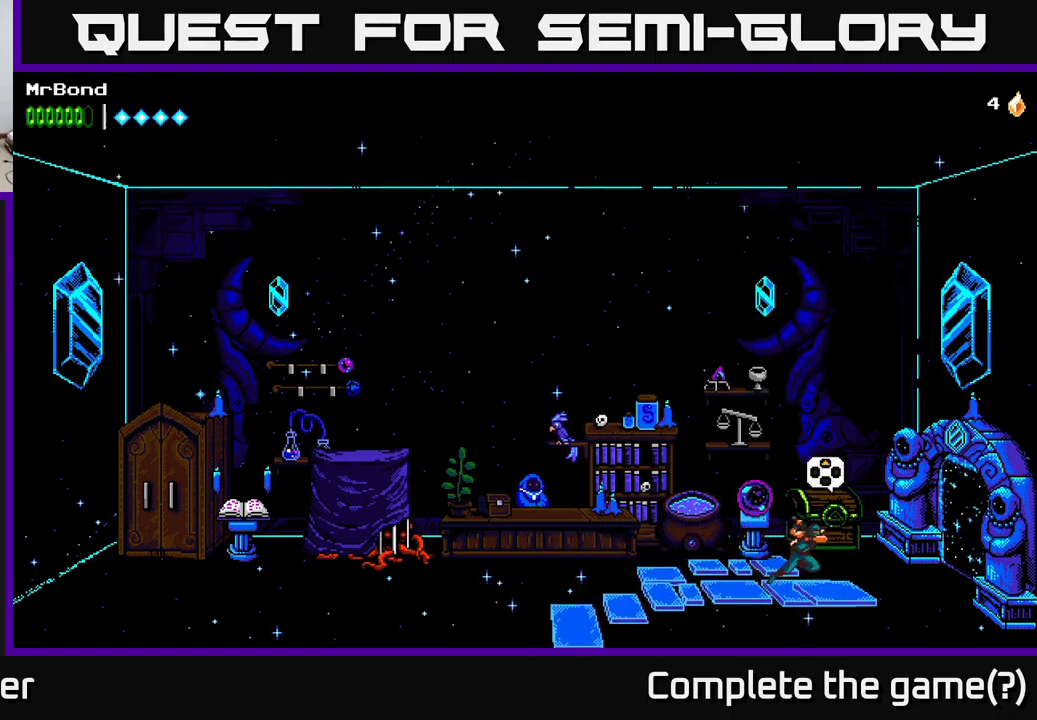
{"buttons": ["DPAD_RIGHT"], "left_stick": "center", "right_stick": "center", "events": []}
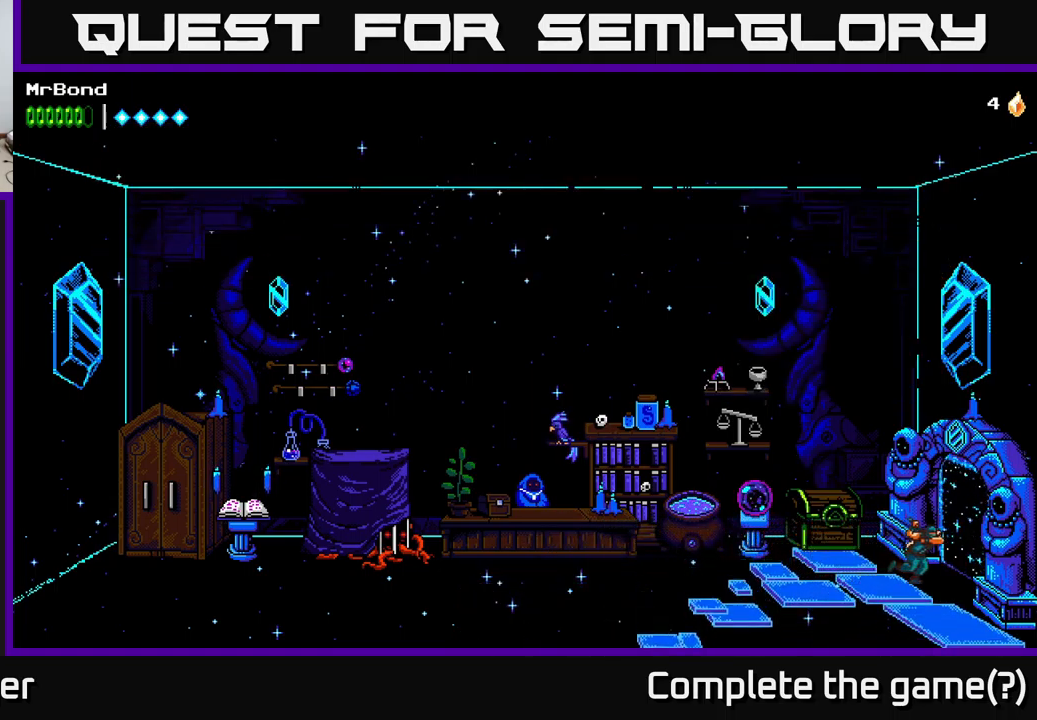
{"buttons": [], "left_stick": "center", "right_stick": "center", "events": [[433, "DPAD_RIGHT", "up"]]}
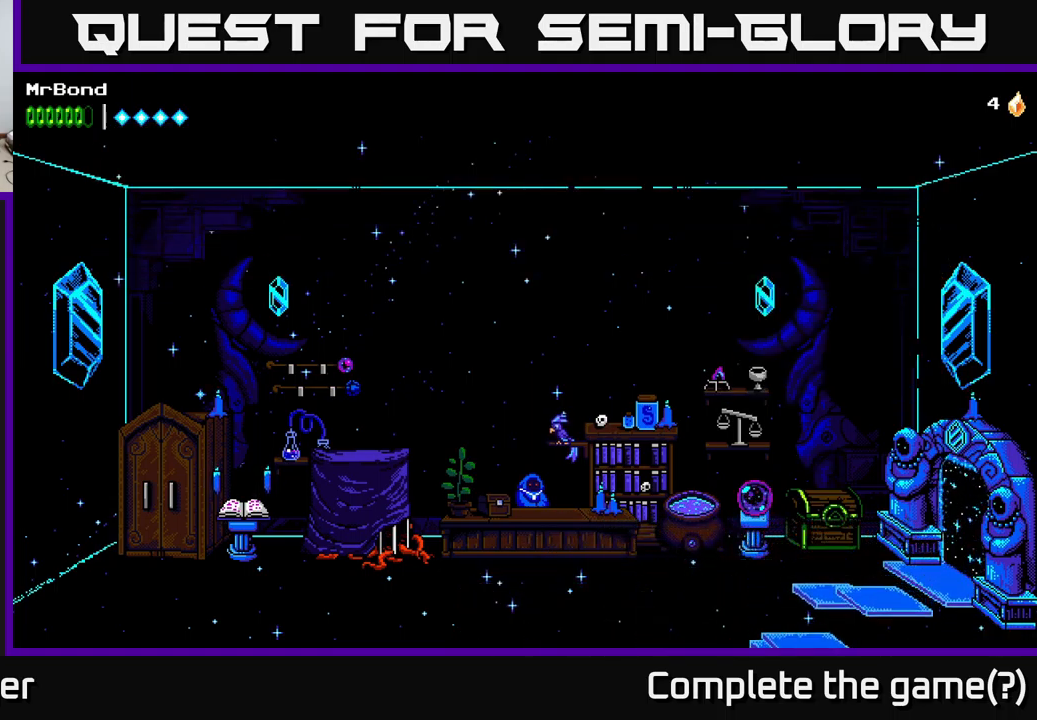
{"buttons": ["DPAD_RIGHT"], "left_stick": "center", "right_stick": "center", "events": [[167, "DPAD_RIGHT", "down"]]}
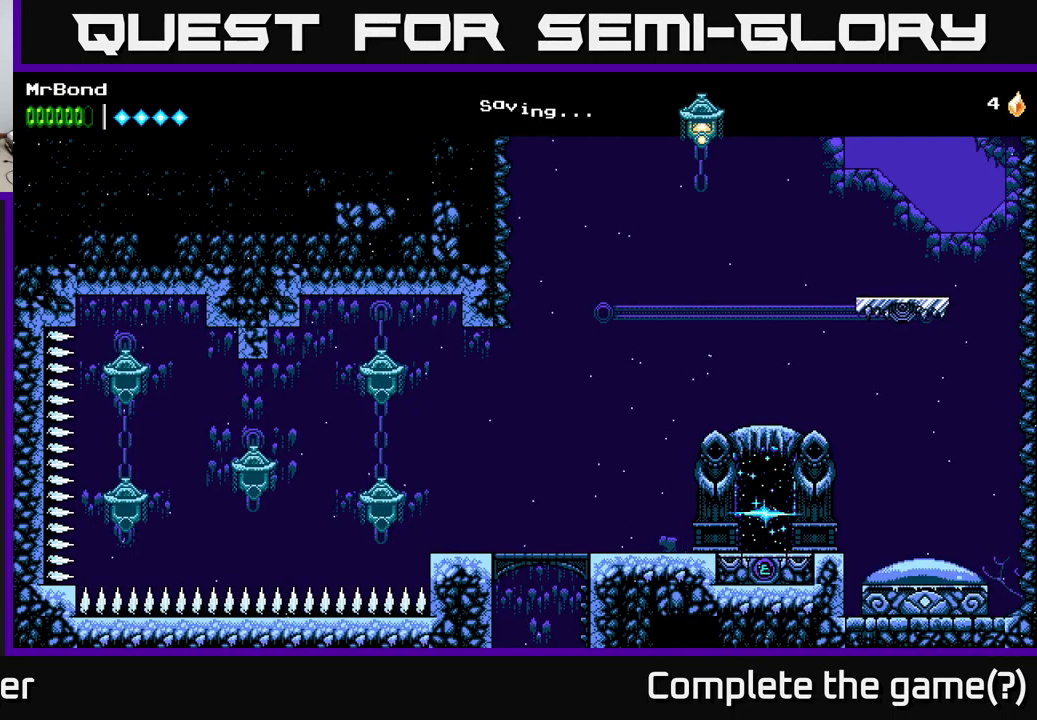
{"buttons": [], "left_stick": "center", "right_stick": "center", "events": [[67, "DPAD_RIGHT", "up"]]}
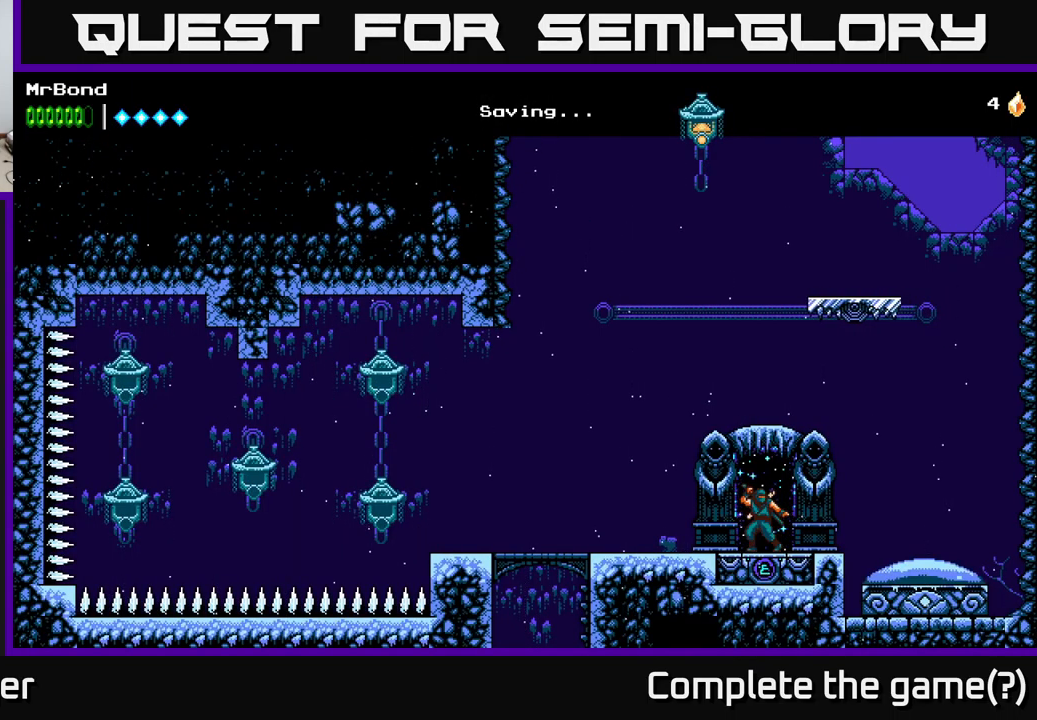
{"buttons": ["DPAD_RIGHT"], "left_stick": "center", "right_stick": "center", "events": [[333, "DPAD_RIGHT", "down"]]}
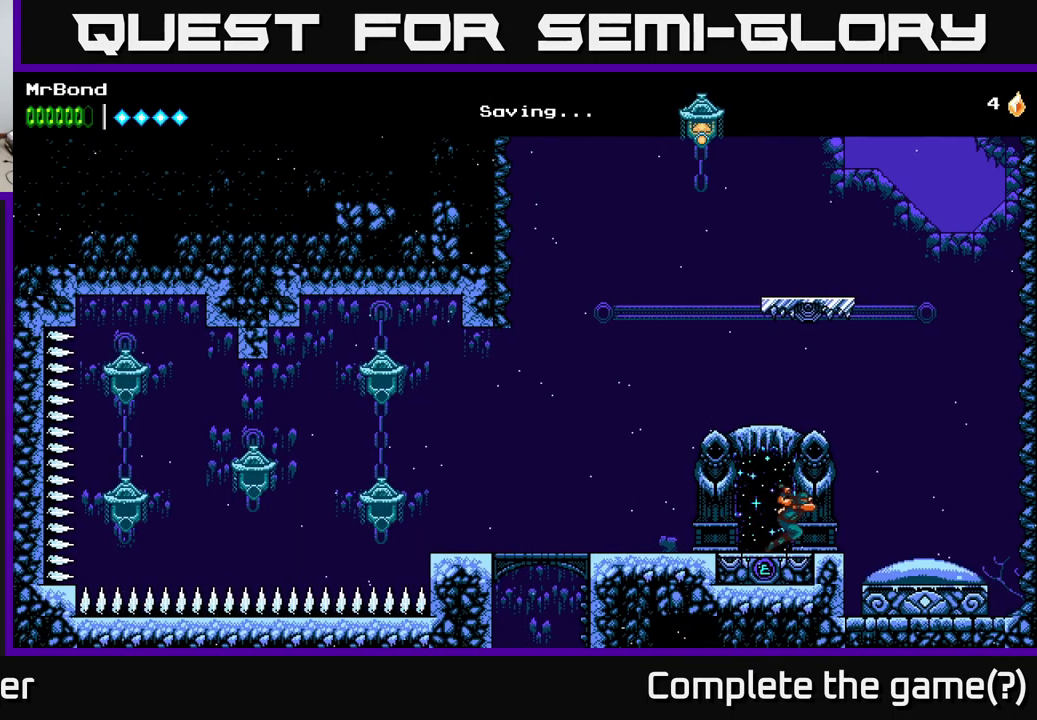
{"buttons": ["A", "DPAD_LEFT"], "left_stick": "center", "right_stick": "center", "events": [[167, "A", "down"], [299, "DPAD_RIGHT", "up"], [349, "DPAD_LEFT", "down"]]}
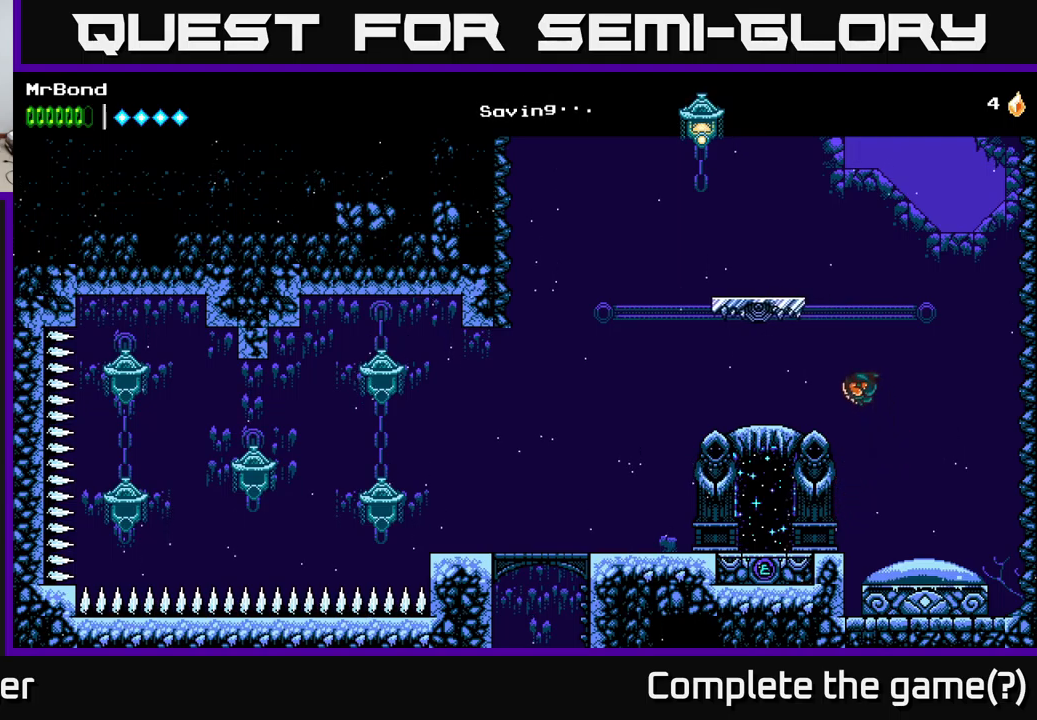
{"buttons": ["DPAD_LEFT"], "left_stick": "center", "right_stick": "center", "events": [[434, "A", "up"]]}
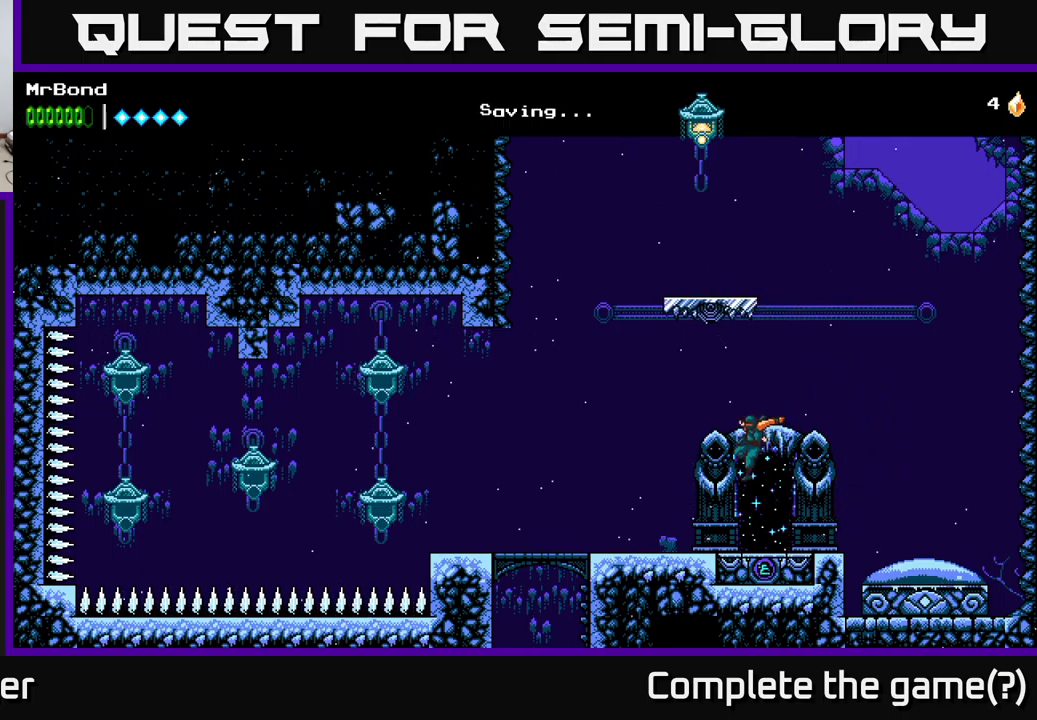
{"buttons": ["DPAD_RIGHT"], "left_stick": "center", "right_stick": "center", "events": [[117, "DPAD_LEFT", "up"], [167, "DPAD_RIGHT", "down"], [300, "A", "down"], [400, "A", "up"]]}
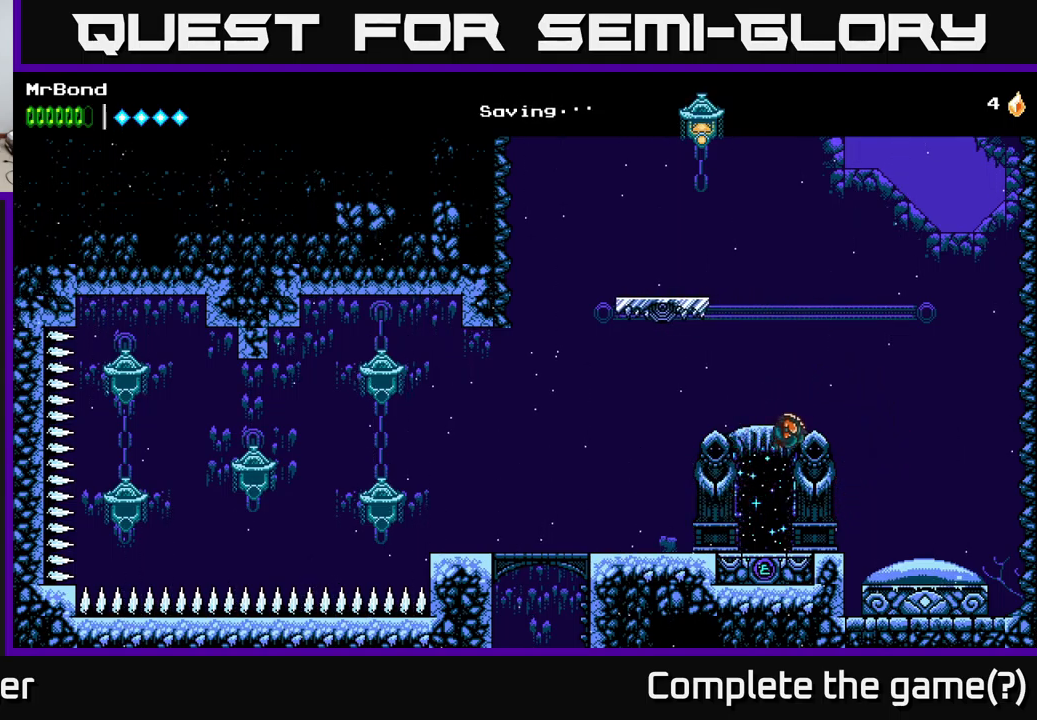
{"buttons": [], "left_stick": "center", "right_stick": "center", "events": [[484, "DPAD_RIGHT", "up"]]}
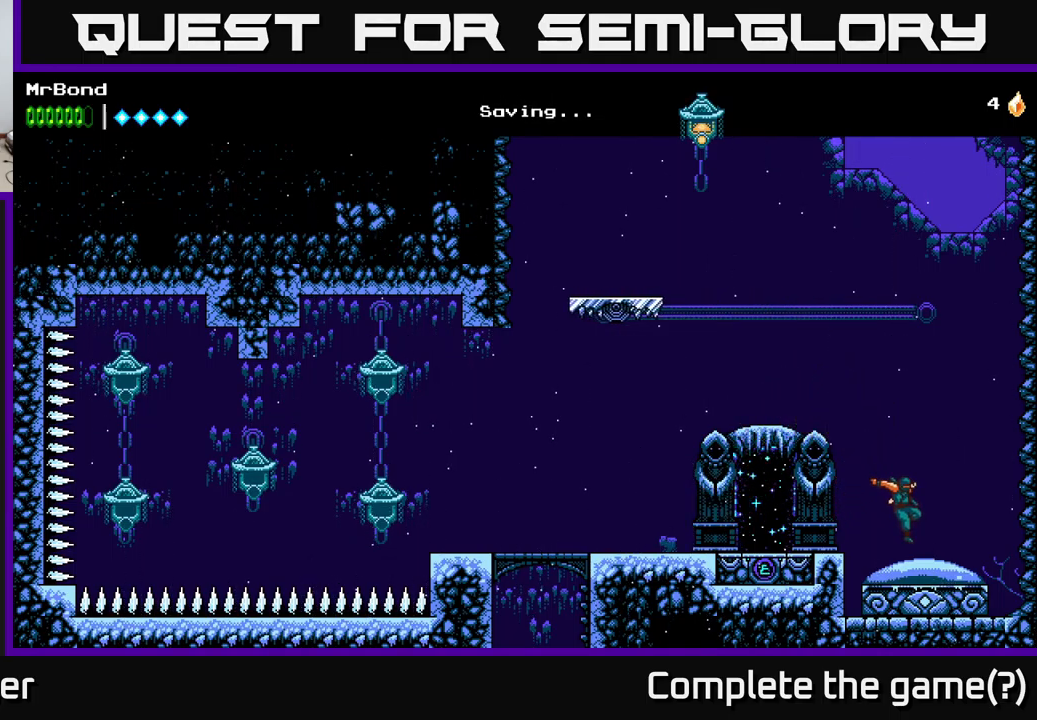
{"buttons": ["A", "DPAD_LEFT"], "left_stick": "center", "right_stick": "center", "events": [[34, "DPAD_LEFT", "down"], [500, "A", "down"]]}
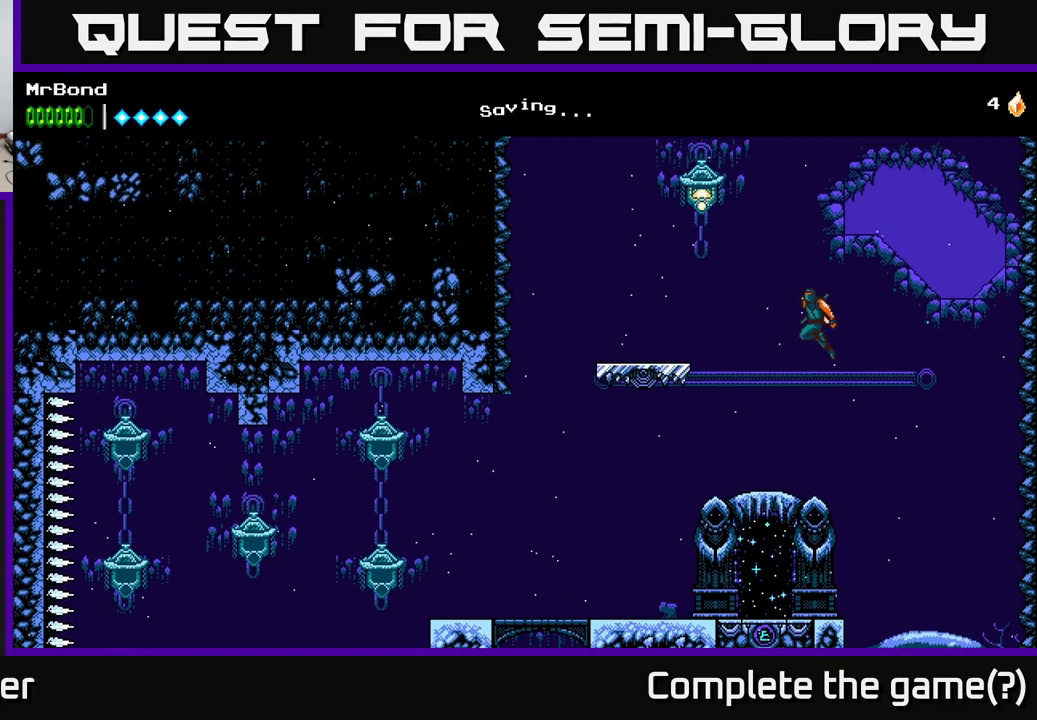
{"buttons": [], "left_stick": "center", "right_stick": "center", "events": [[267, "X", "down"], [400, "DPAD_LEFT", "up"], [400, "X", "up"], [467, "A", "up"]]}
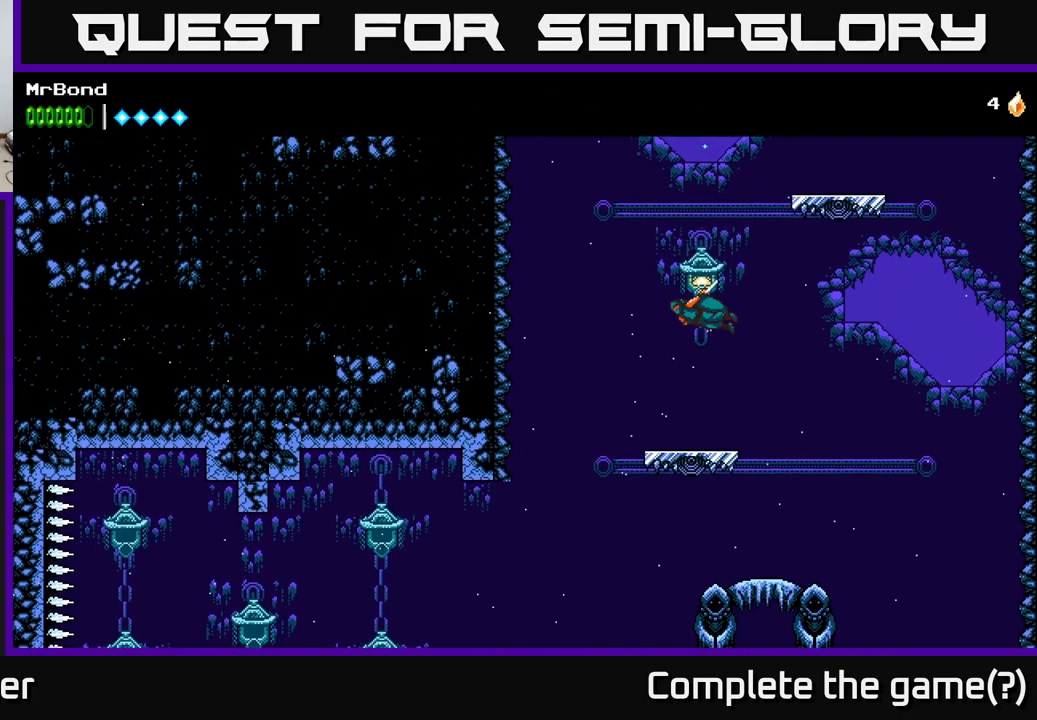
{"buttons": ["A"], "left_stick": "center", "right_stick": "center", "events": [[150, "DPAD_RIGHT", "down"], [284, "DPAD_RIGHT", "up"], [400, "A", "down"]]}
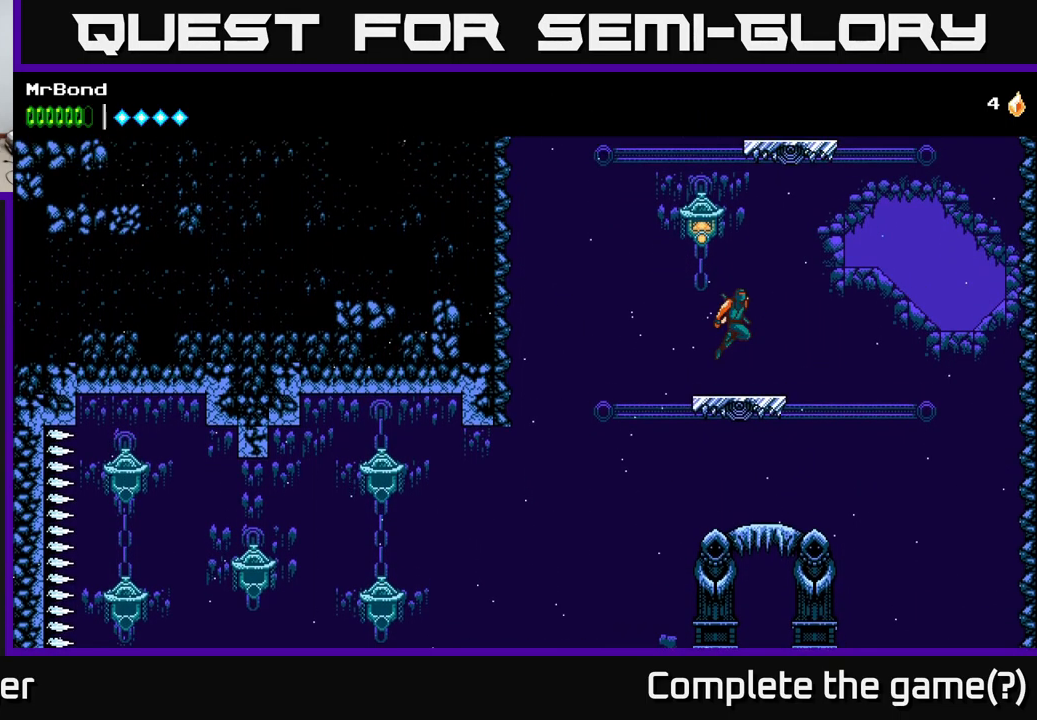
{"buttons": ["A"], "left_stick": "center", "right_stick": "center", "events": [[134, "DPAD_LEFT", "down"], [184, "X", "down"], [234, "A", "up"], [234, "DPAD_LEFT", "up"], [284, "X", "up"], [334, "A", "down"]]}
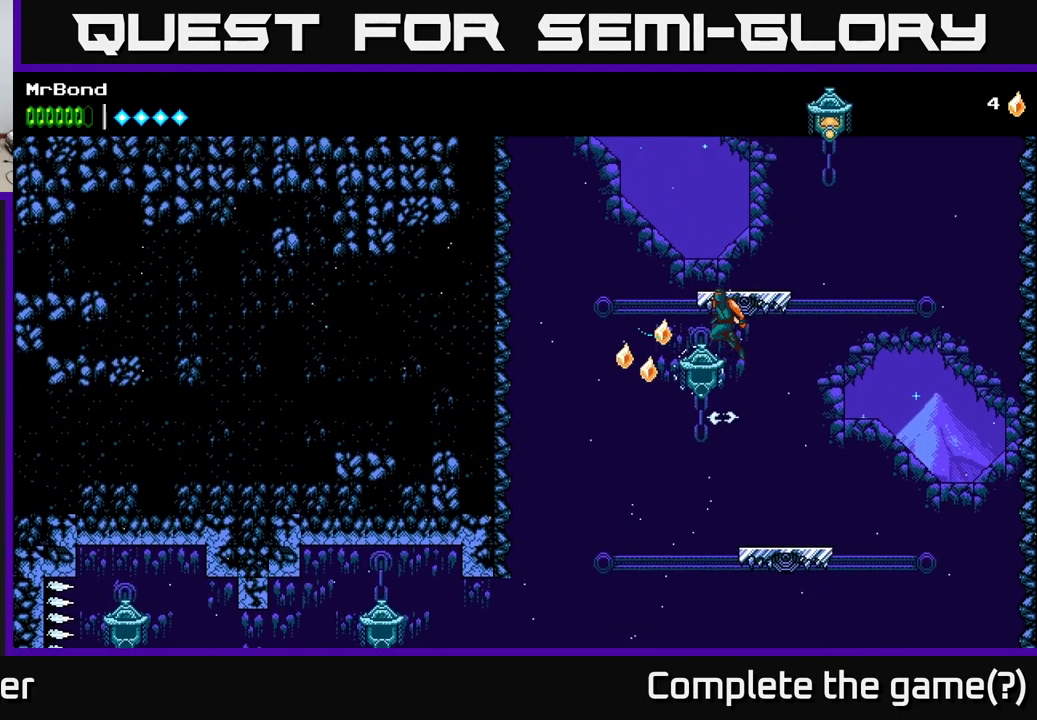
{"buttons": [], "left_stick": "center", "right_stick": "center", "events": [[317, "A", "up"]]}